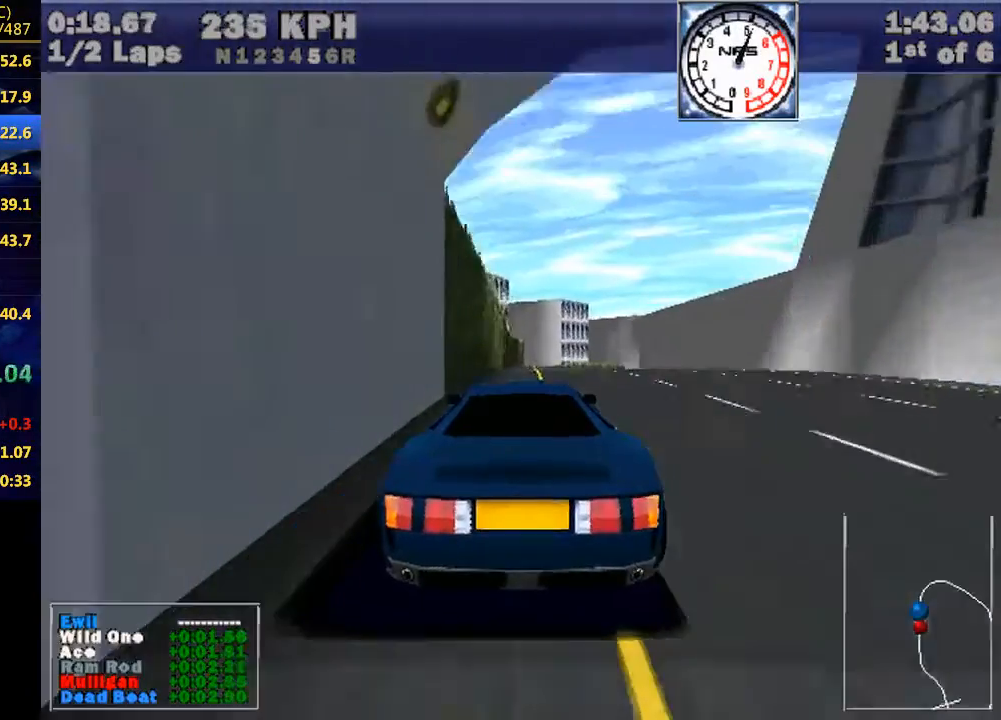
Gameplay with keyboard; each line is a JSON object with the keys held at the frame after it. "events" lists presses ("down") and releases ("up") of "down", "e", "escape", "left", "r", "return", "right", "space", "up" and "w" between this image and that frame as [ms after this image, input, new state], when the widget could be followed in between. No other keys are recorded. Mouse input is not recorded.
{"keys": ["right", "w"], "events": [[133, "right", "down"], [167, "right", "up"], [500, "right", "down"]]}
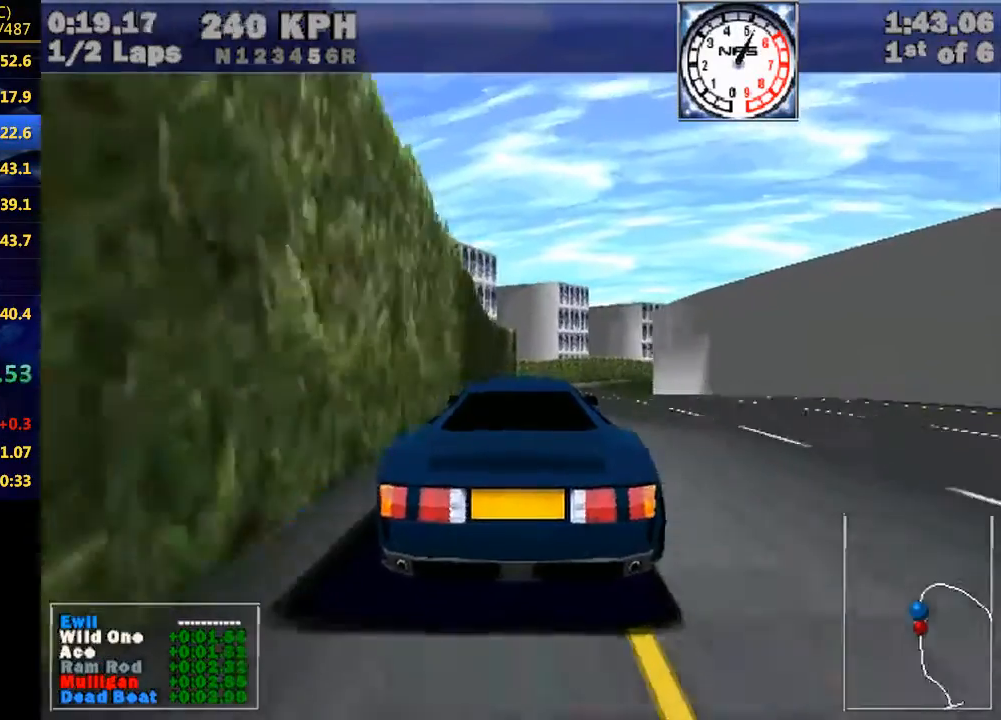
{"keys": ["right", "w"], "events": [[67, "right", "up"], [300, "right", "down"], [333, "right", "up"], [467, "right", "down"]]}
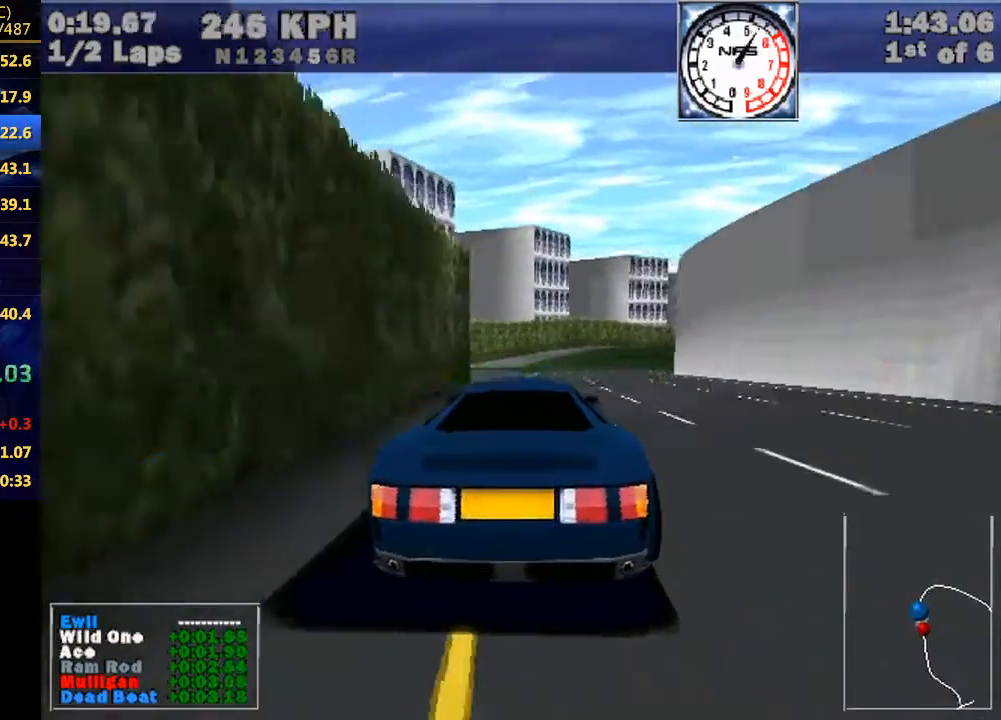
{"keys": ["right", "w"], "events": [[33, "right", "up"], [167, "right", "down"], [267, "up", "down"], [300, "right", "up"], [300, "up", "up"], [433, "right", "down"]]}
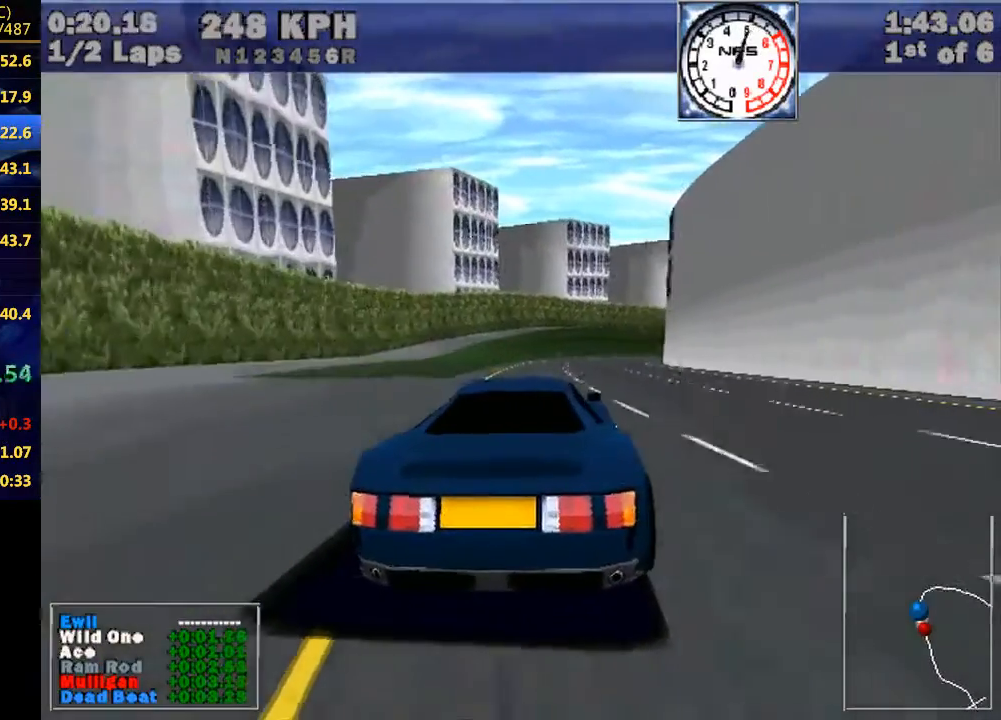
{"keys": ["right", "w"], "events": [[133, "right", "up"], [233, "right", "down"], [367, "right", "up"], [500, "right", "down"]]}
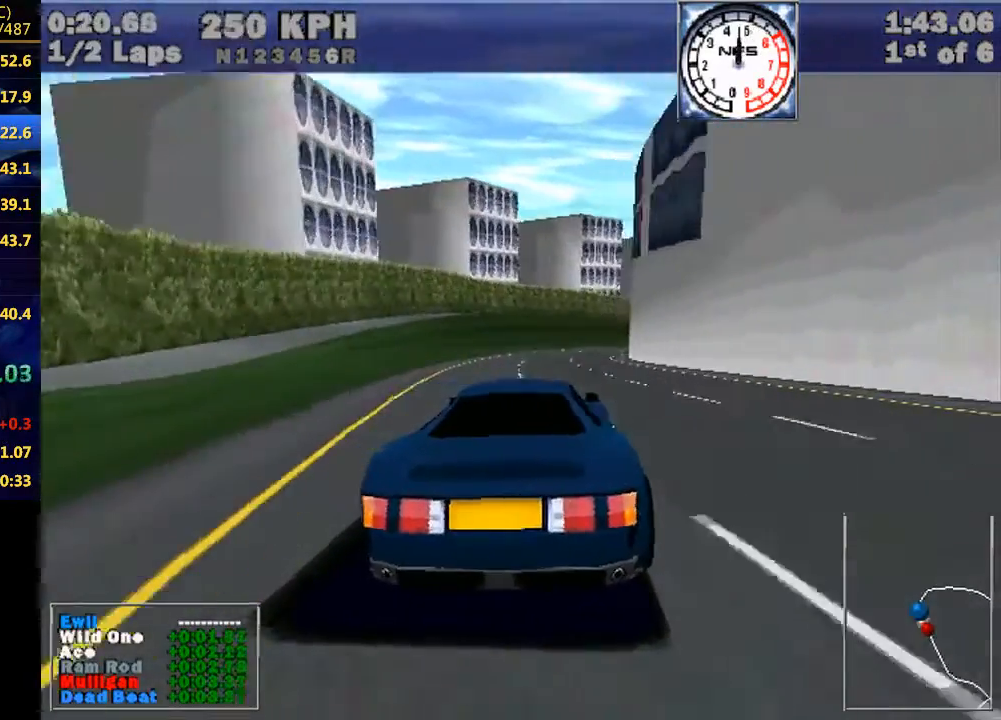
{"keys": ["right", "w"], "events": [[200, "right", "up"], [333, "right", "down"]]}
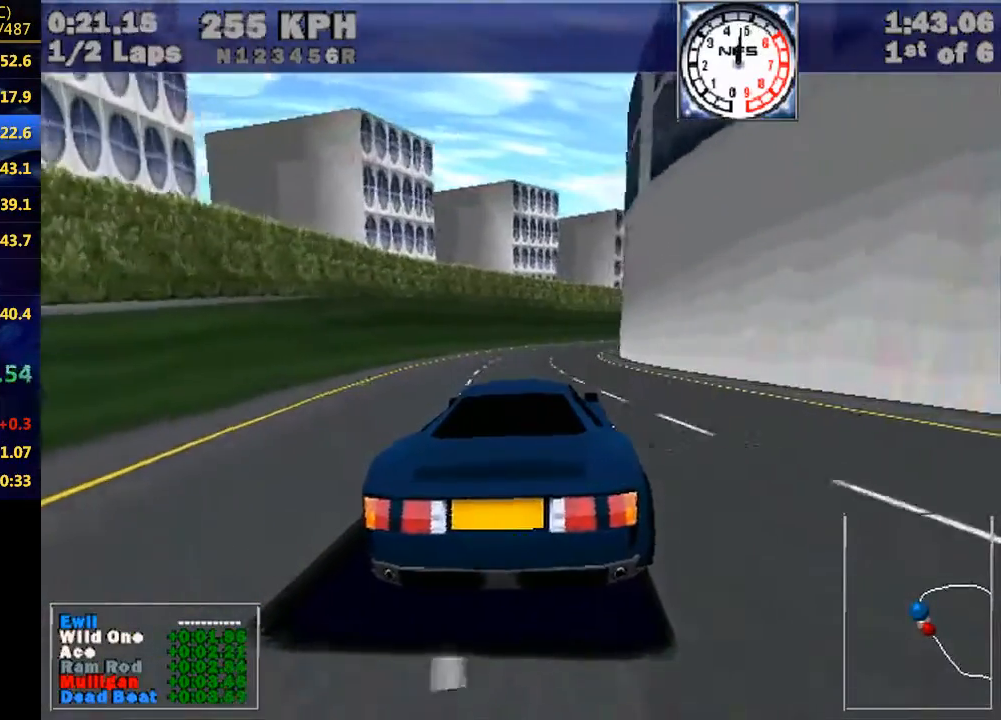
{"keys": ["right", "w"], "events": [[67, "right", "up"], [200, "right", "down"]]}
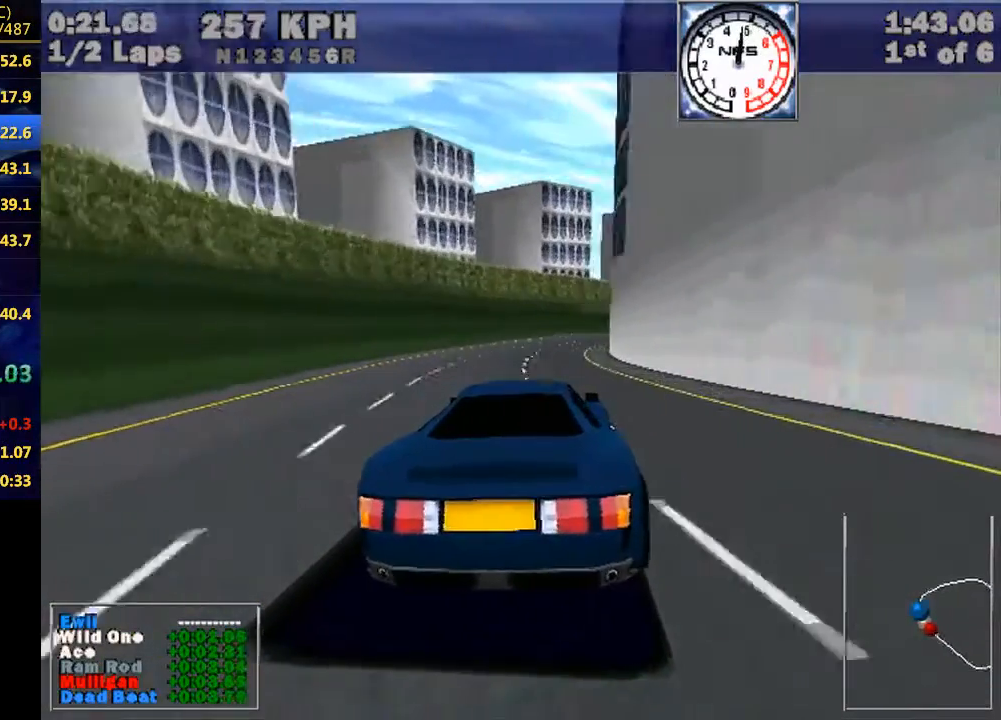
{"keys": ["w"], "events": [[33, "right", "up"], [133, "right", "down"], [467, "right", "up"]]}
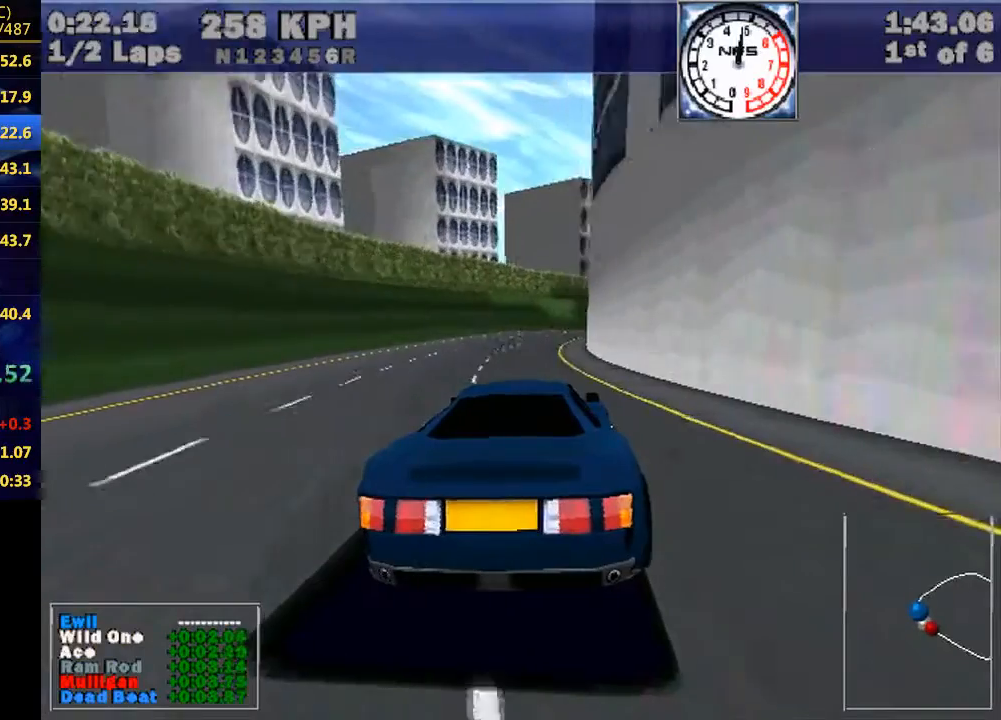
{"keys": ["right", "w"], "events": [[67, "right", "down"], [367, "right", "up"], [467, "right", "down"]]}
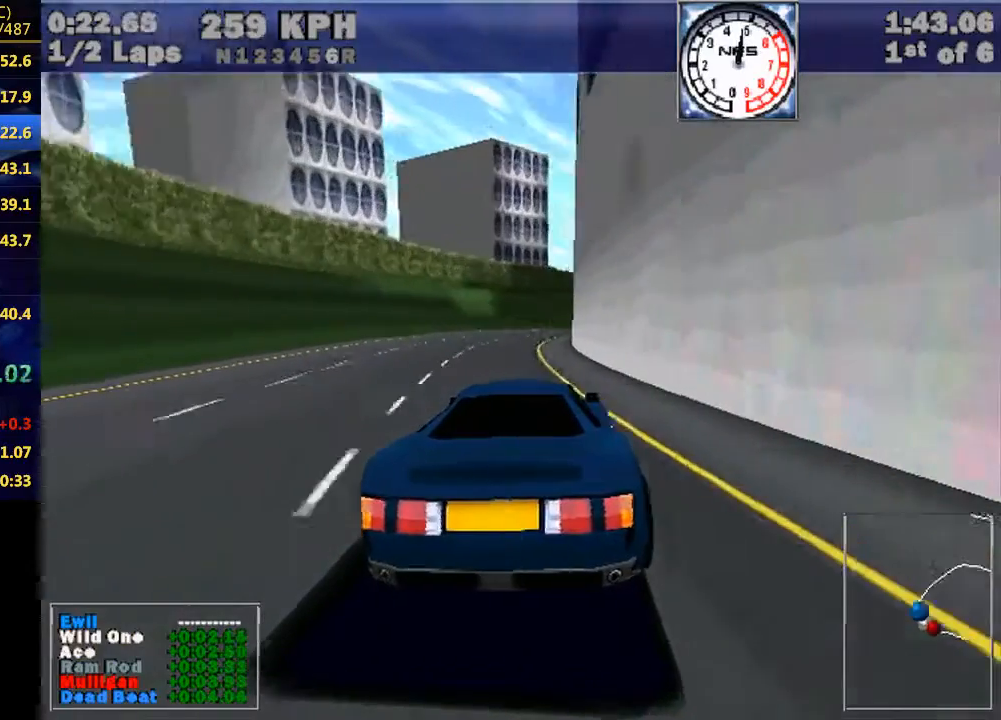
{"keys": ["right", "w"], "events": [[333, "right", "up"], [400, "right", "down"]]}
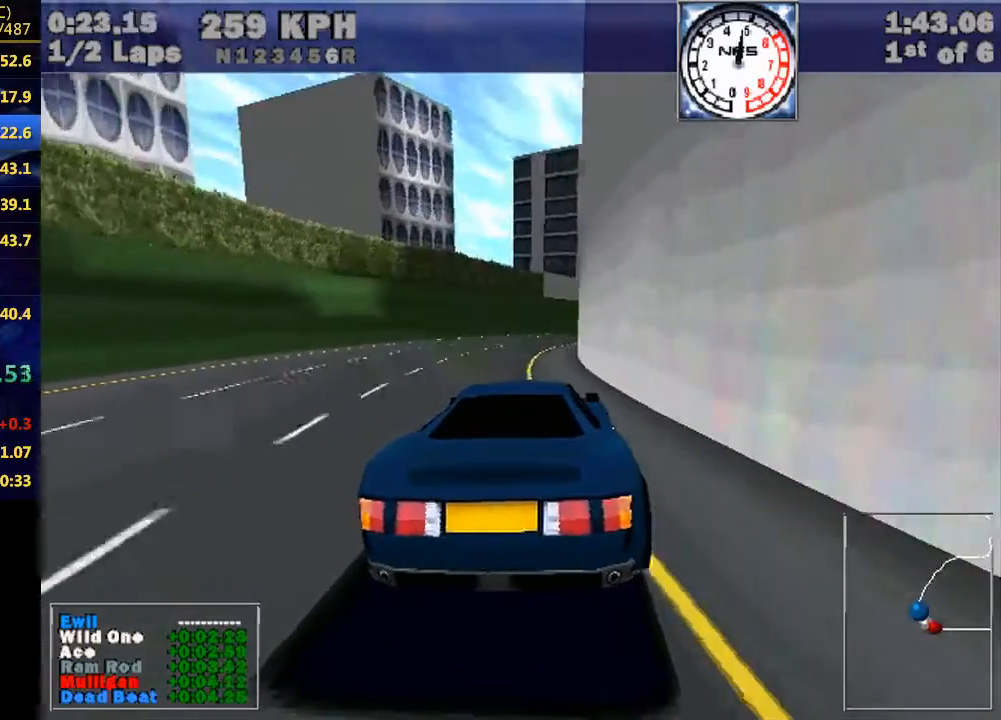
{"keys": ["right", "w"], "events": [[233, "right", "up"], [333, "right", "down"]]}
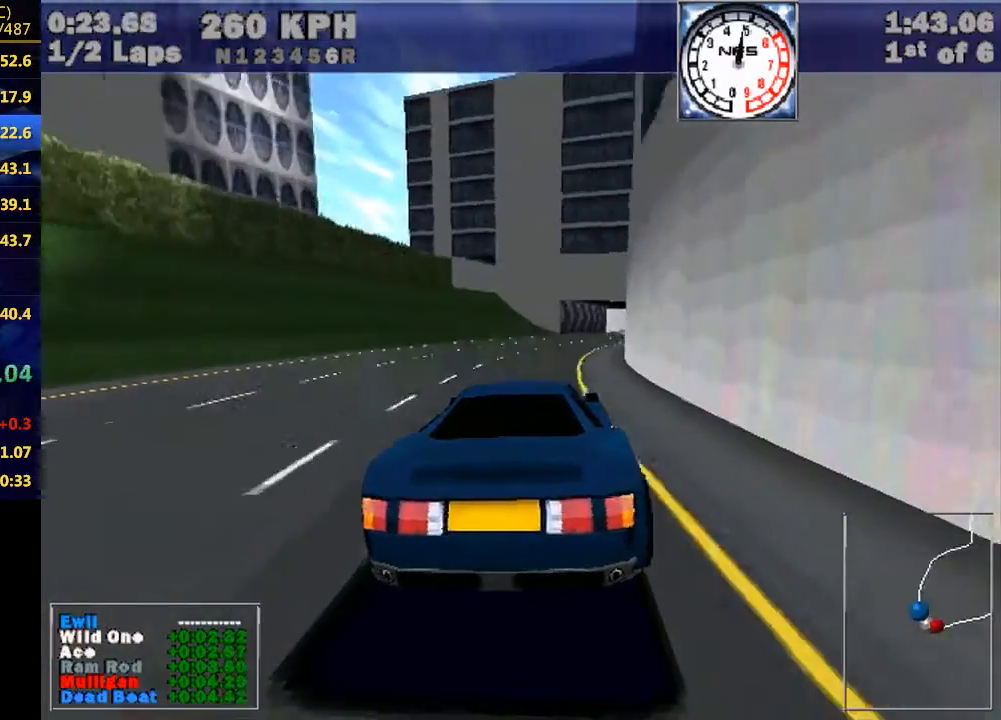
{"keys": ["right", "w"], "events": [[67, "right", "up"], [133, "right", "down"], [367, "right", "up"], [467, "right", "down"]]}
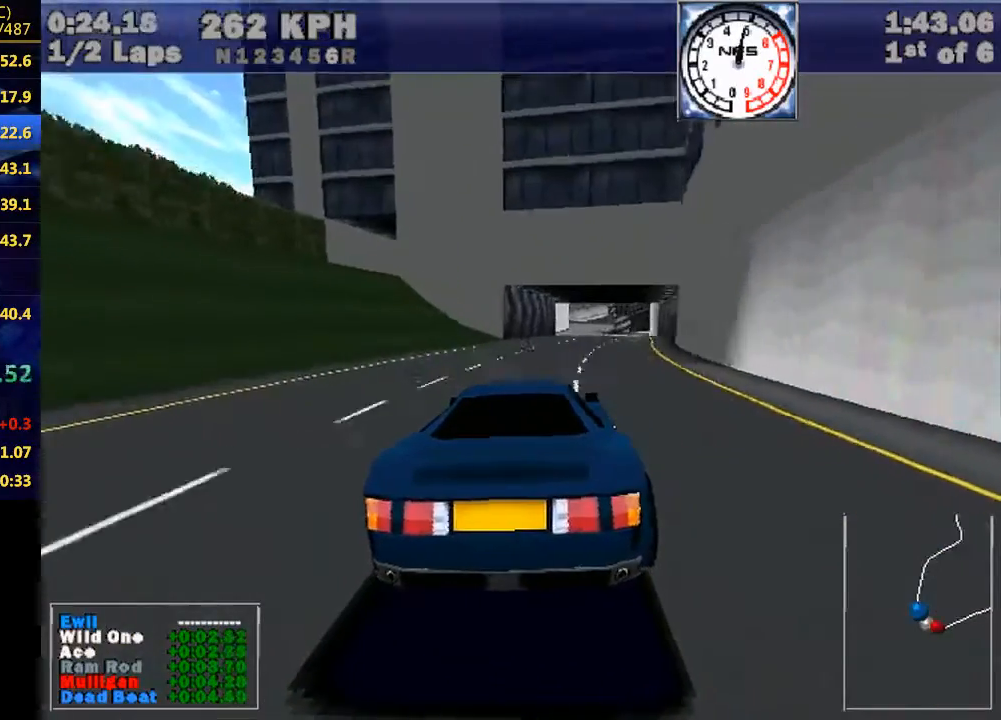
{"keys": ["right", "w"], "events": [[200, "right", "up"], [300, "right", "down"]]}
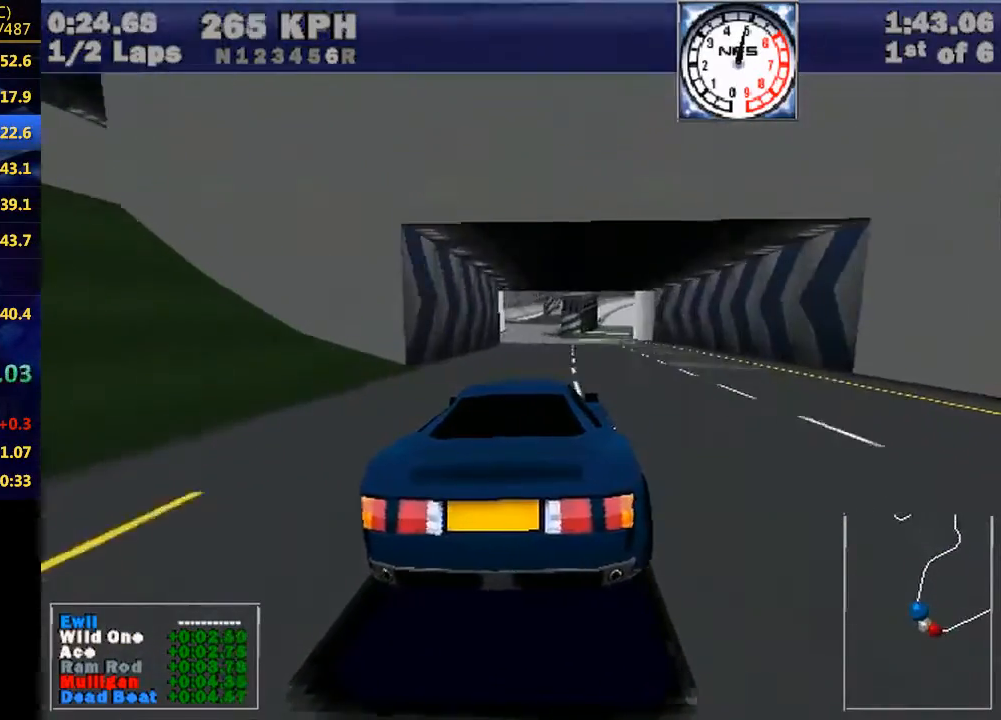
{"keys": ["w"], "events": [[67, "right", "up"], [167, "right", "down"], [267, "right", "up"], [400, "right", "down"], [500, "right", "up"]]}
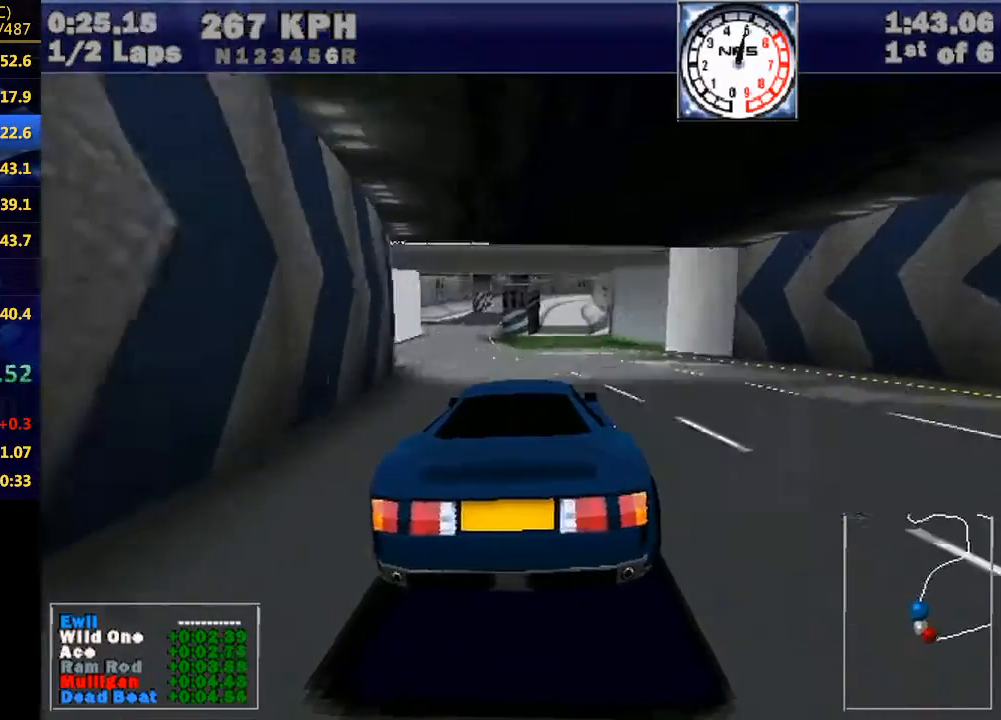
{"keys": ["w"], "events": [[133, "right", "down"], [267, "right", "up"]]}
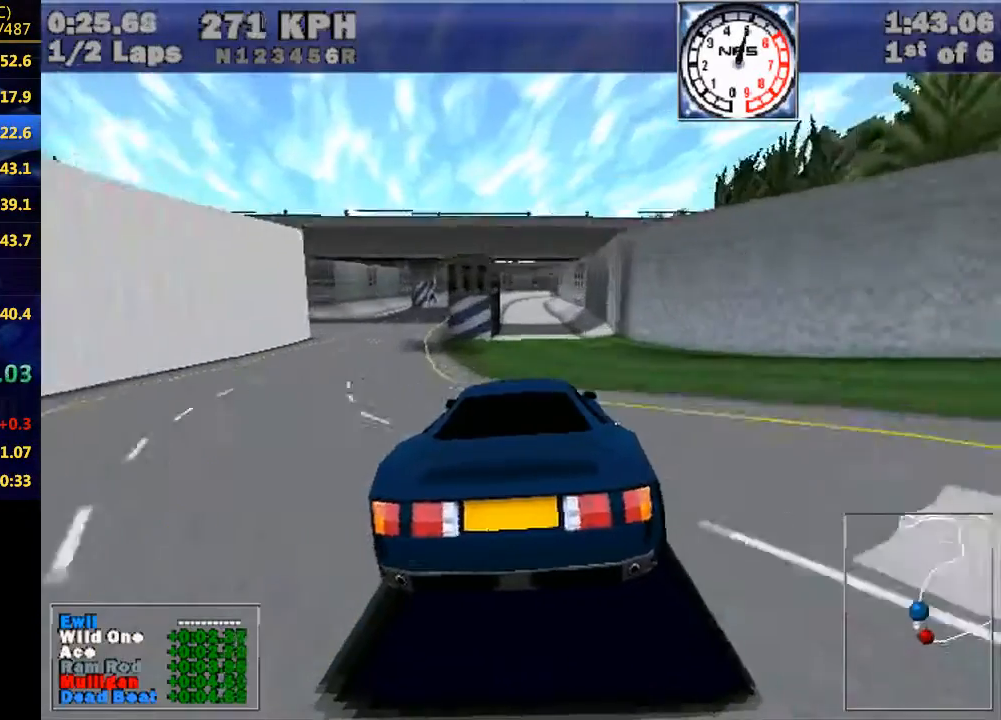
{"keys": ["w"], "events": [[233, "right", "down"], [300, "right", "up"]]}
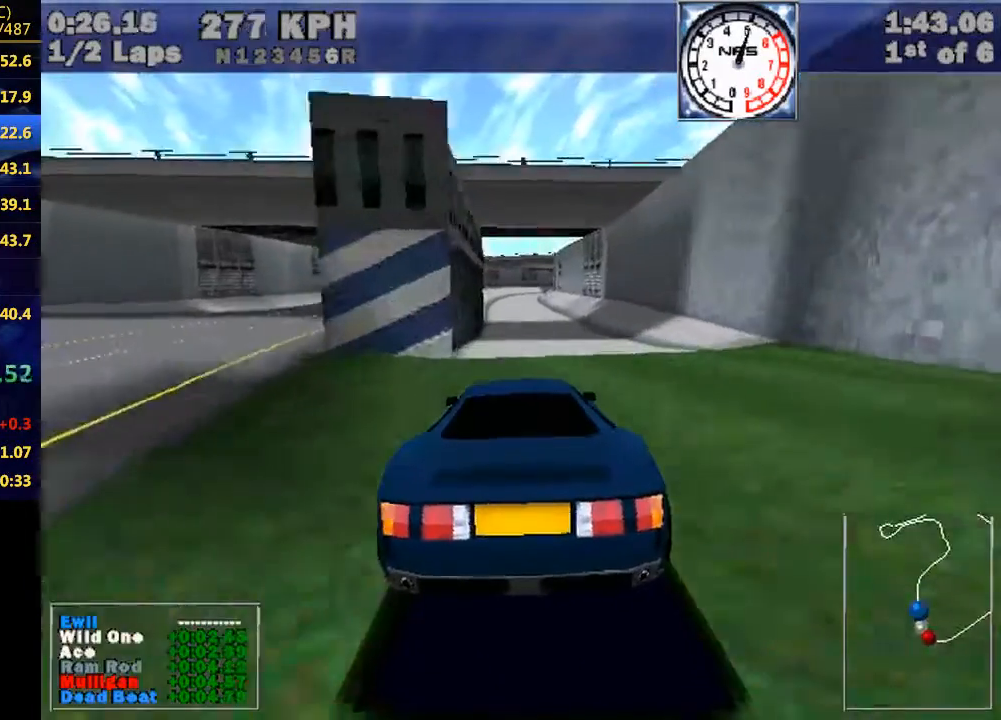
{"keys": ["w"], "events": []}
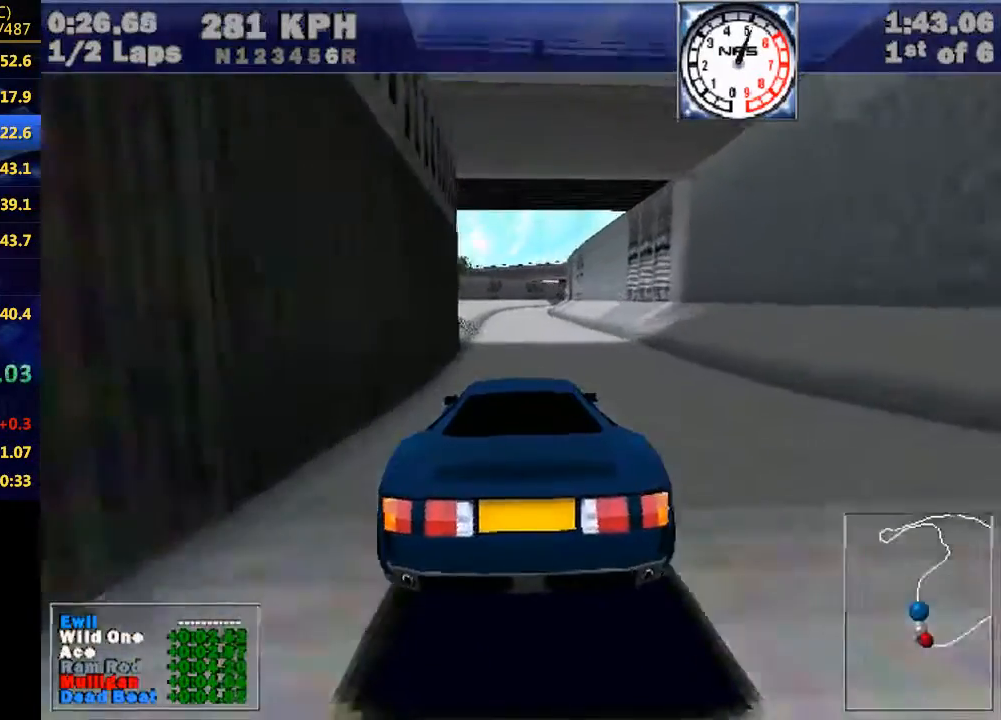
{"keys": ["w"], "events": []}
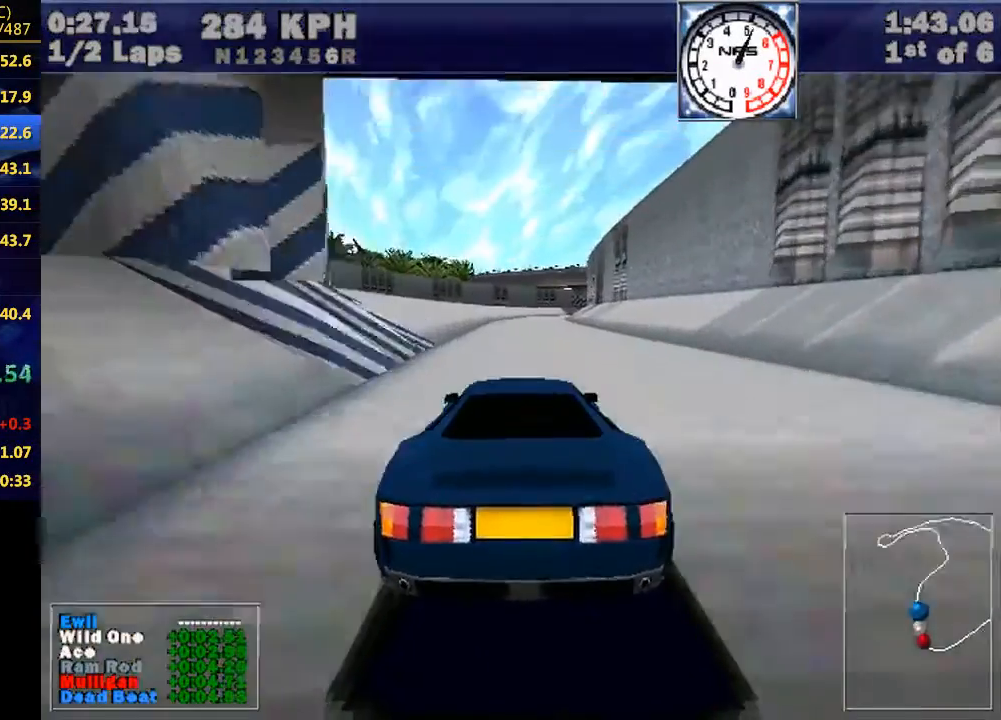
{"keys": ["w"], "events": []}
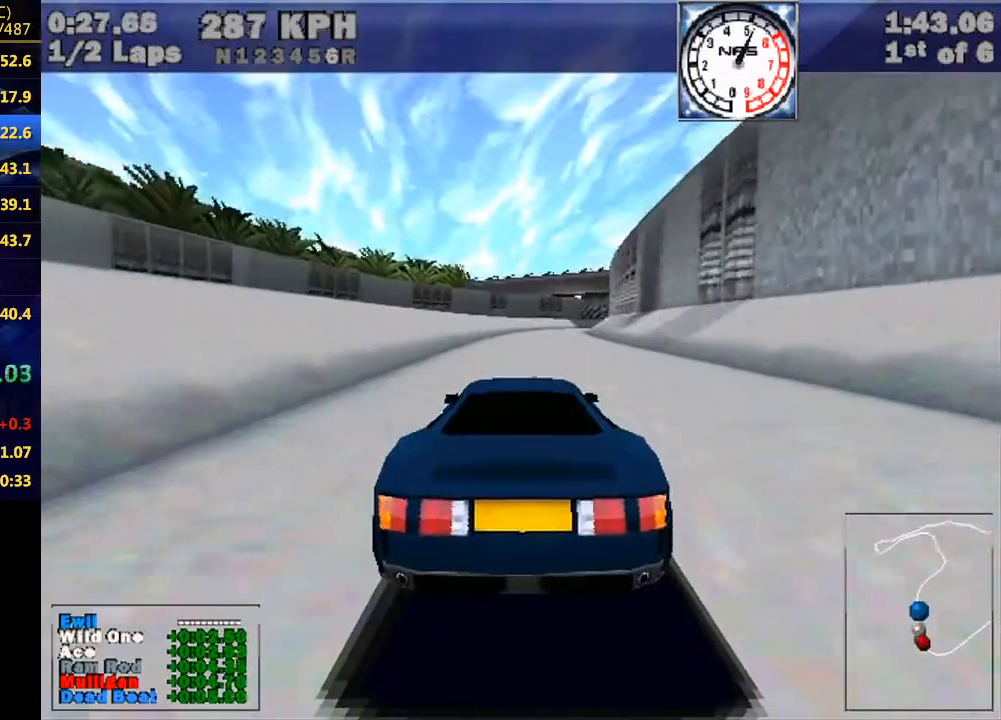
{"keys": ["right", "w"], "events": [[167, "right", "down"], [200, "right", "up"], [433, "right", "down"]]}
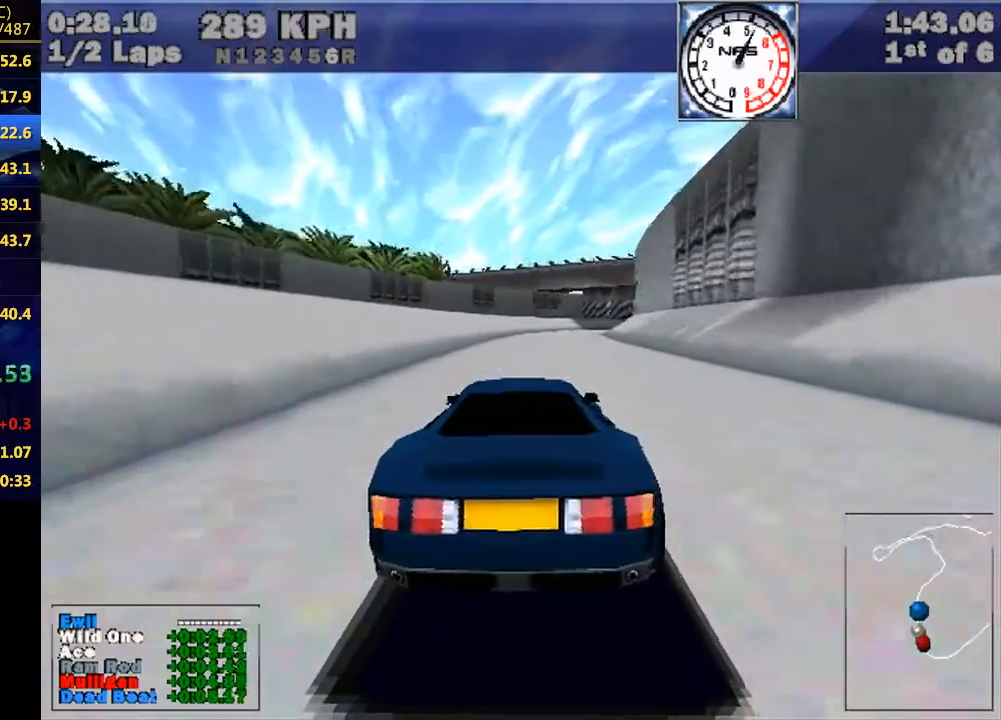
{"keys": ["right", "w"], "events": [[67, "right", "up"], [400, "right", "down"]]}
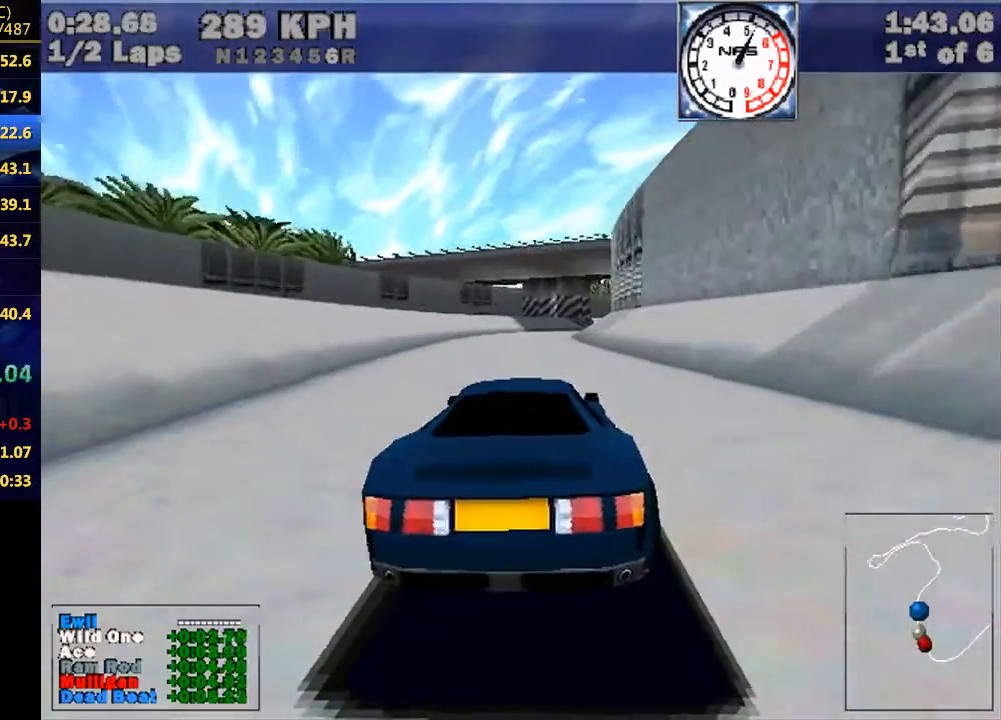
{"keys": ["w"], "events": [[100, "right", "up"], [233, "right", "down"], [467, "right", "up"]]}
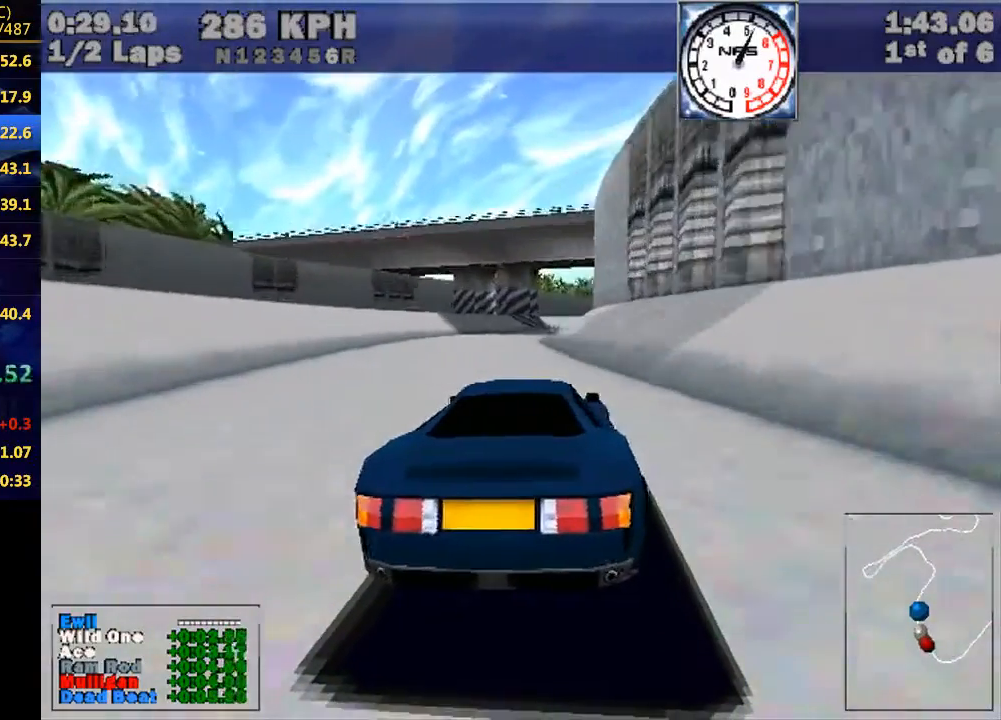
{"keys": ["right", "w"], "events": [[200, "right", "down"]]}
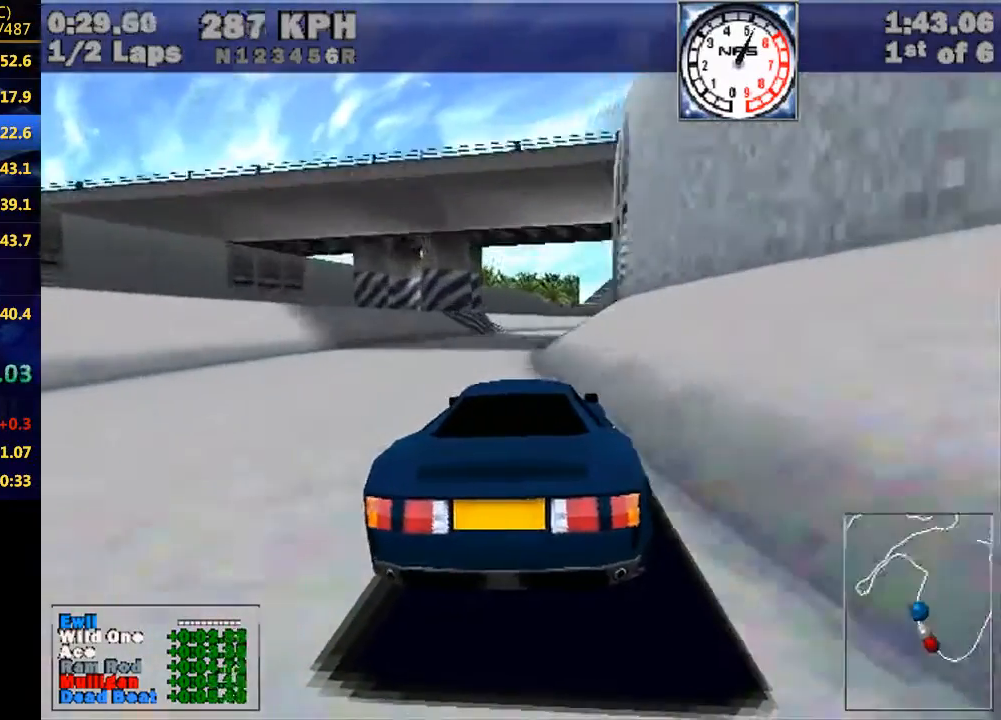
{"keys": ["w"], "events": [[33, "right", "up"], [167, "right", "down"], [467, "right", "up"]]}
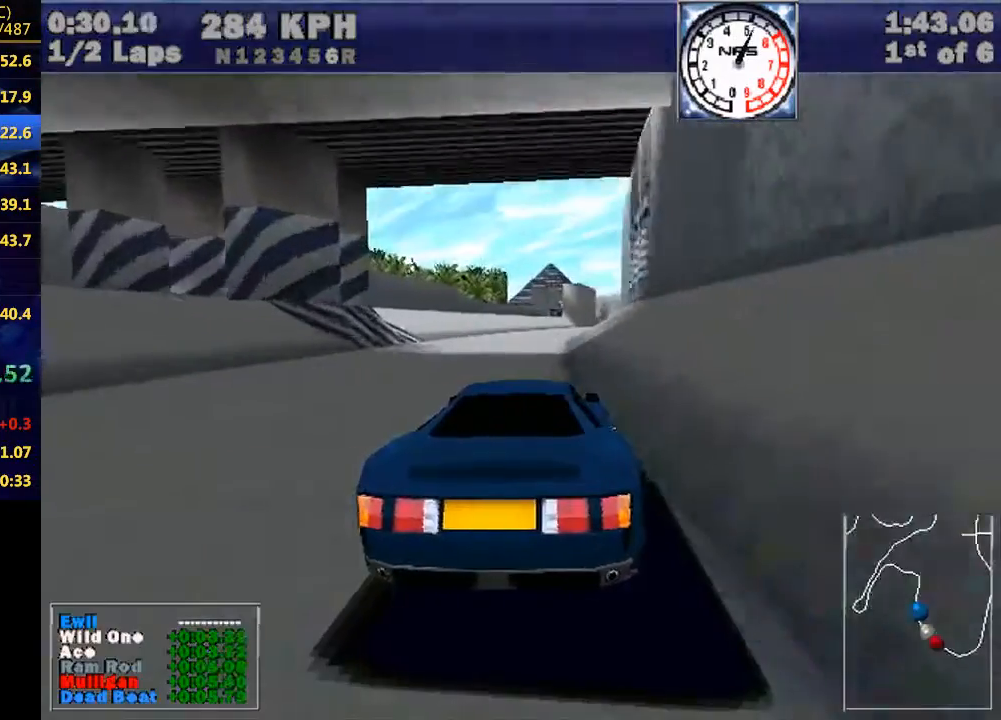
{"keys": ["right", "w"], "events": [[100, "right", "down"], [233, "right", "up"], [367, "right", "down"]]}
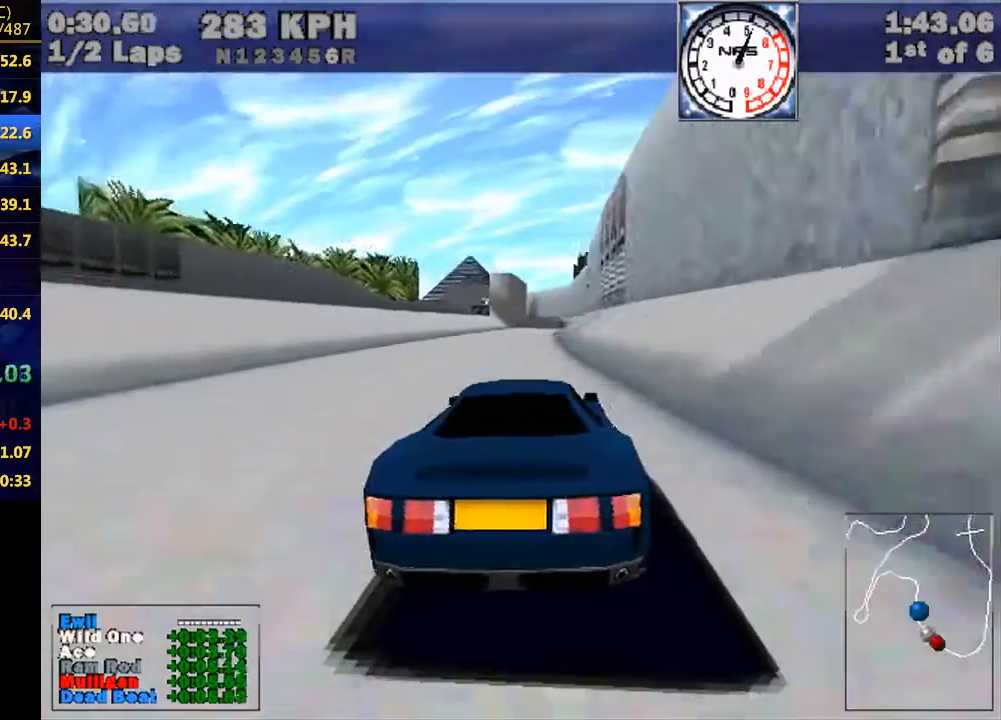
{"keys": ["right", "w"], "events": [[67, "right", "up"], [200, "right", "down"], [333, "right", "up"], [433, "right", "down"]]}
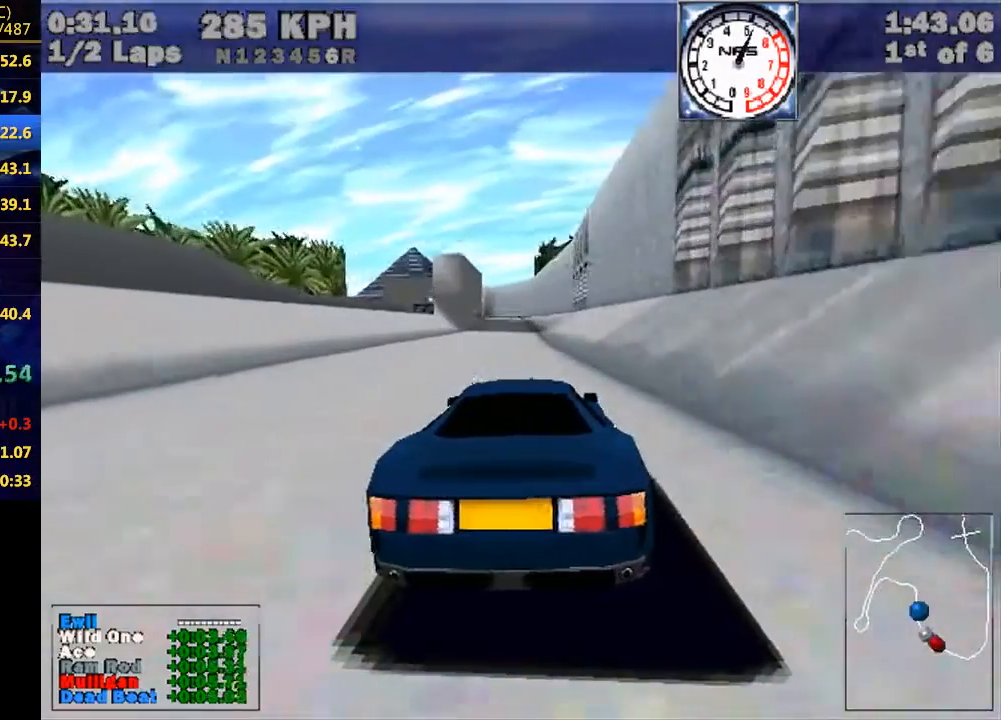
{"keys": ["right", "w"], "events": [[67, "right", "up"], [500, "right", "down"]]}
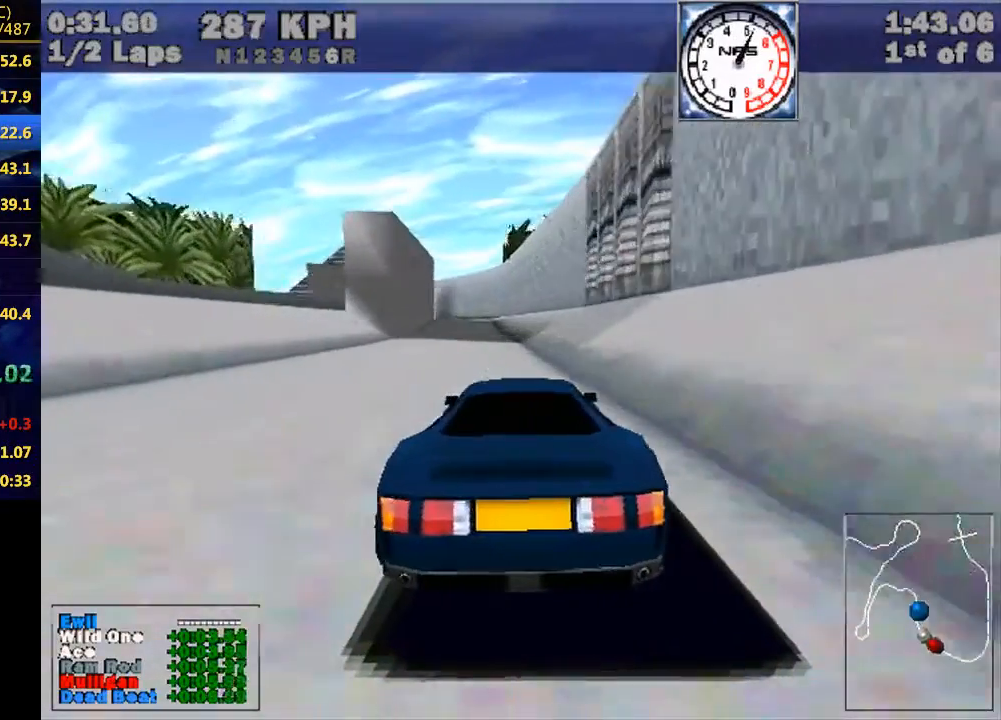
{"keys": ["left", "w"], "events": [[67, "right", "up"], [467, "left", "down"]]}
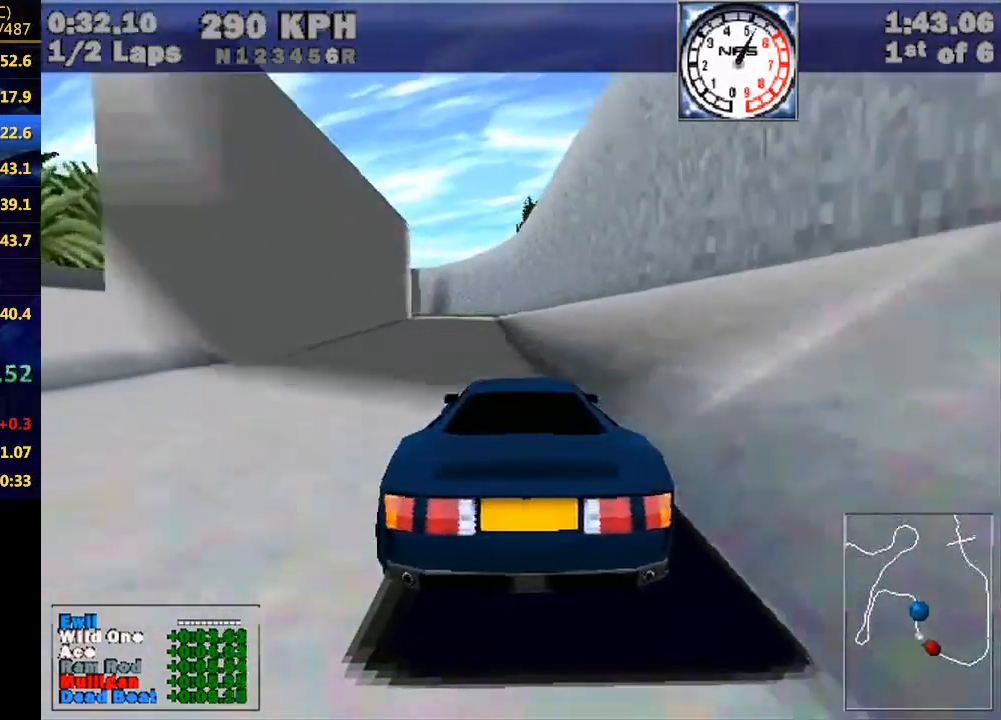
{"keys": ["e", "left", "w"], "events": [[500, "e", "down"]]}
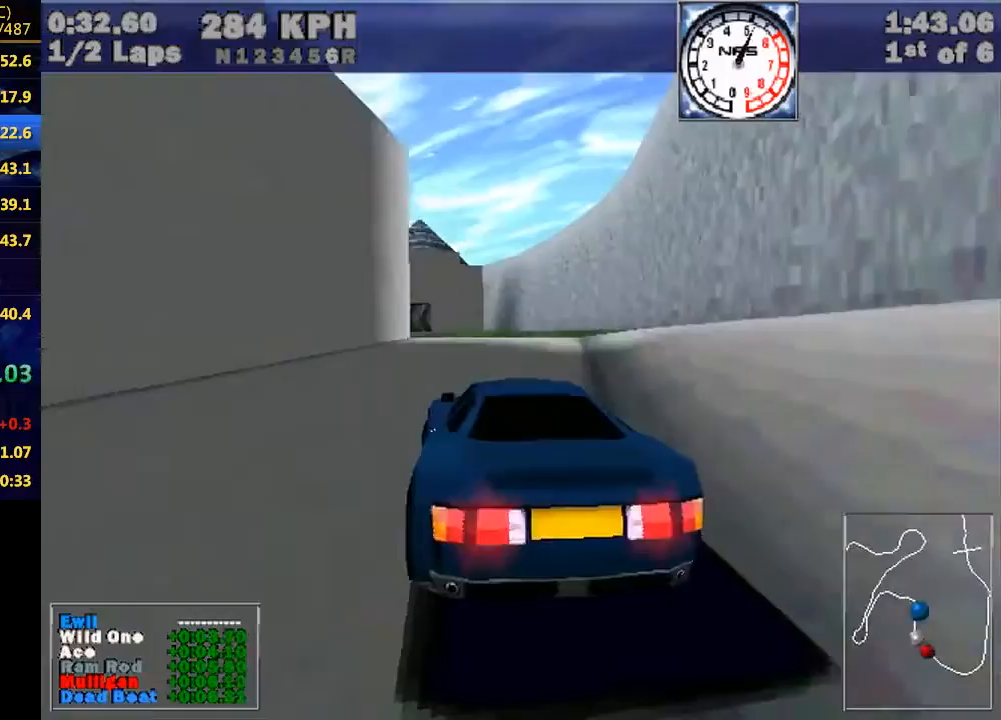
{"keys": ["left", "w"], "events": [[133, "e", "up"]]}
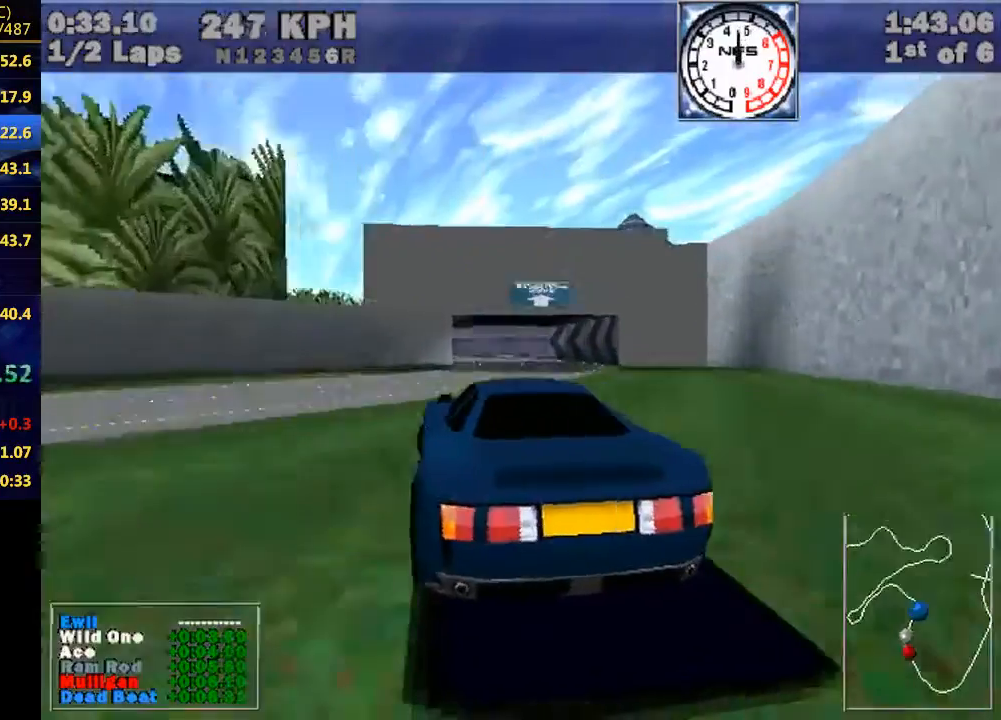
{"keys": ["left", "w"], "events": [[100, "e", "down"], [200, "e", "up"]]}